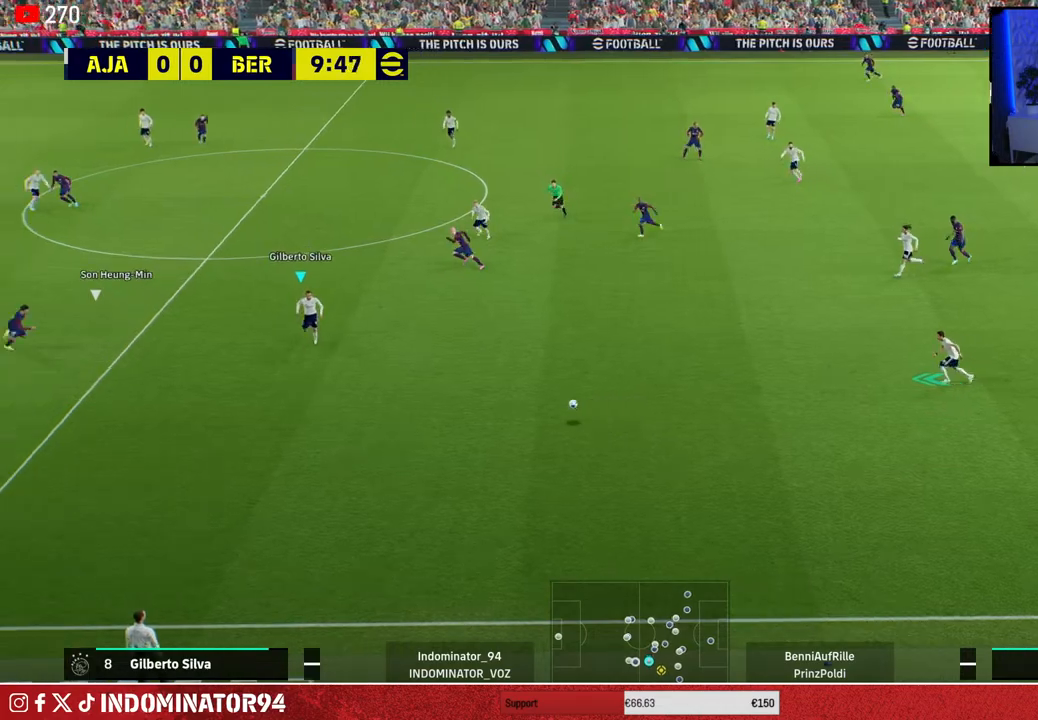
Gameplay with a controller (PlayStation layout); each line is a JSON object with the inputs held at the frame after it. "events" lists button and stick changes between this image and that frame as [ms after this image, input, new state], when the widget could be followed in between.
{"buttons": [], "left_stick": "right", "right_stick": "center", "events": []}
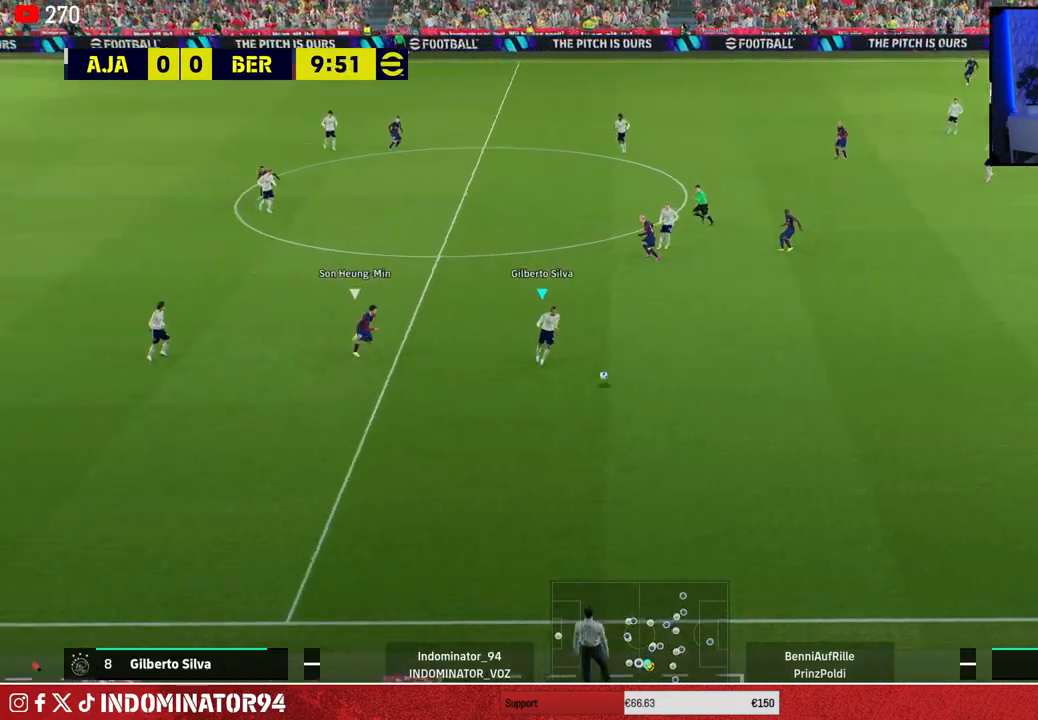
{"buttons": [], "left_stick": "up-right", "right_stick": "center", "events": [[50, "left_stick", "up-right"], [100, "TRIANGLE", "down"], [350, "TRIANGLE", "up"]]}
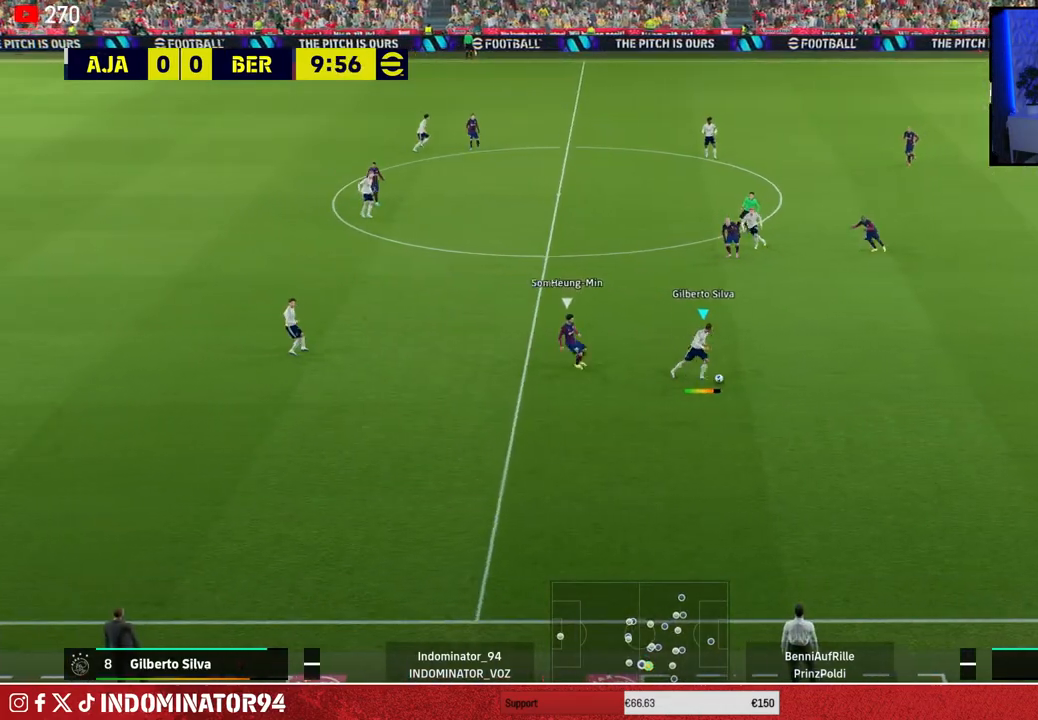
{"buttons": ["R1"], "left_stick": "right", "right_stick": "center", "events": [[300, "R1", "down"], [317, "left_stick", "right"]]}
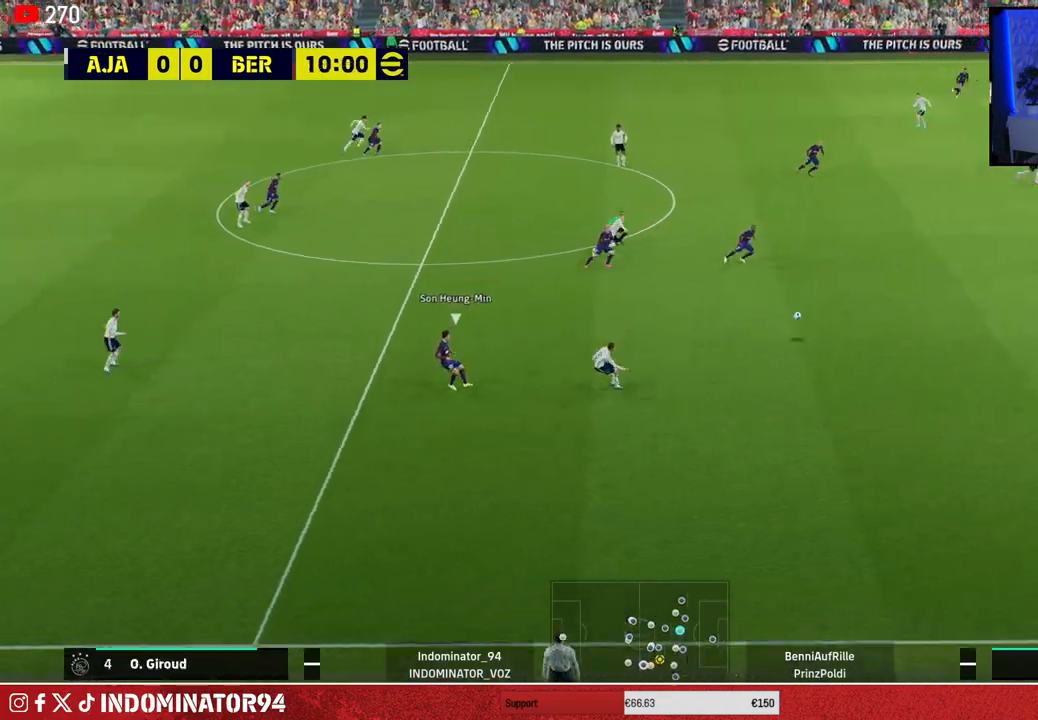
{"buttons": [], "left_stick": "right", "right_stick": "center", "events": [[500, "R1", "up"]]}
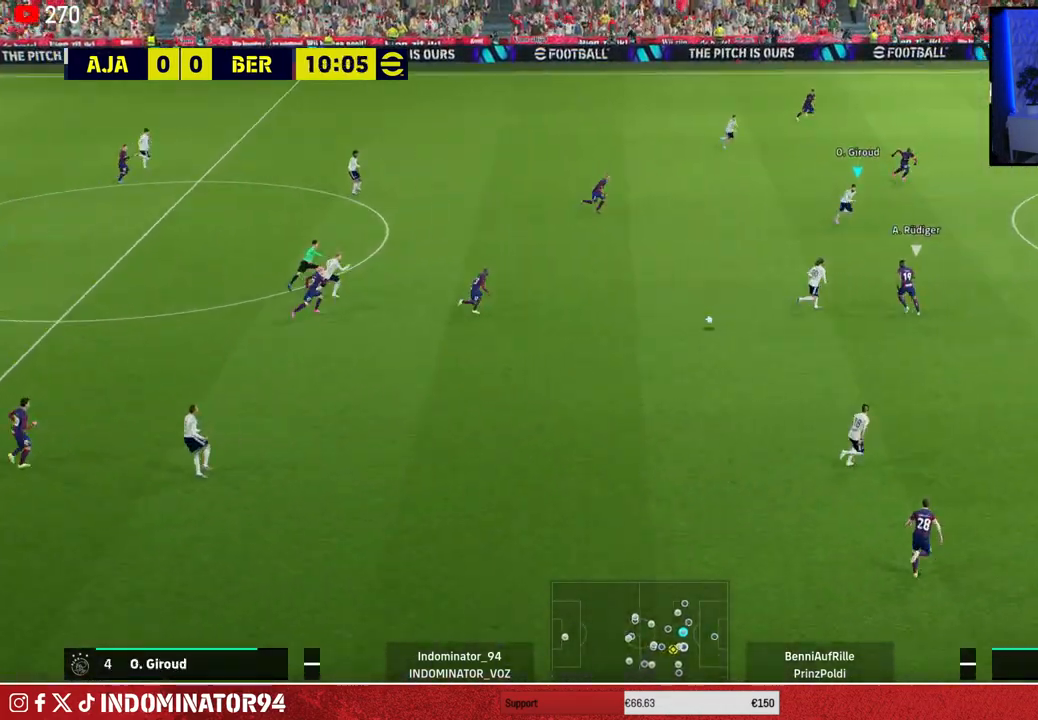
{"buttons": [], "left_stick": "down-right", "right_stick": "center", "events": [[283, "left_stick", "down-right"], [300, "TRIANGLE", "down"], [417, "TRIANGLE", "up"]]}
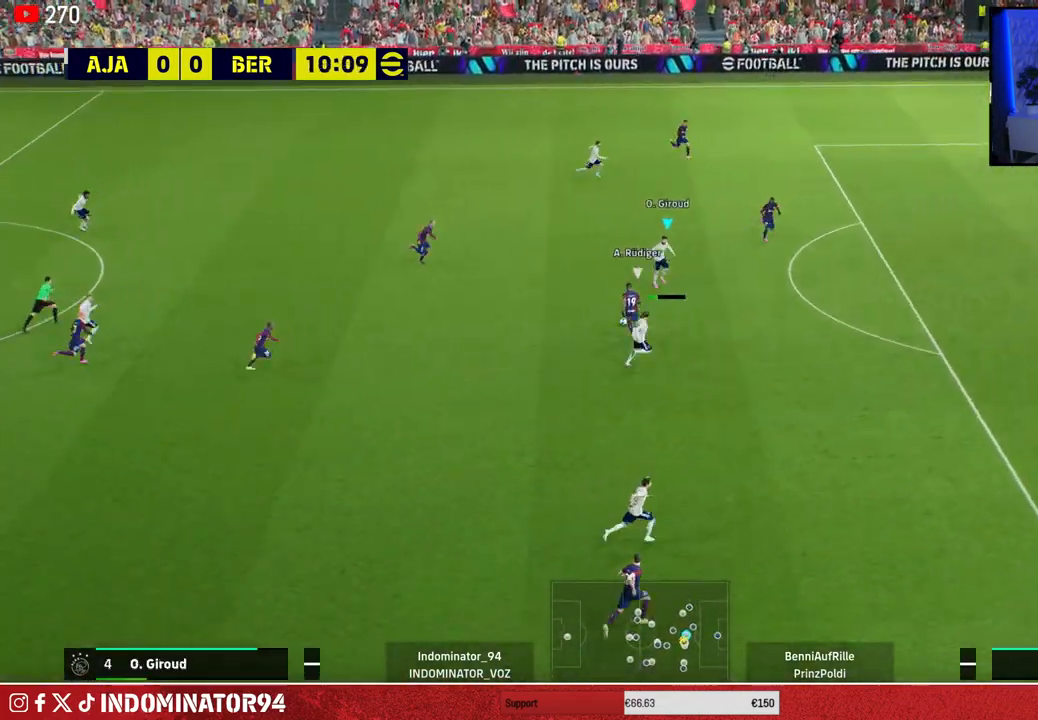
{"buttons": ["R1"], "left_stick": "right", "right_stick": "center", "events": [[217, "left_stick", "right"], [267, "R1", "down"]]}
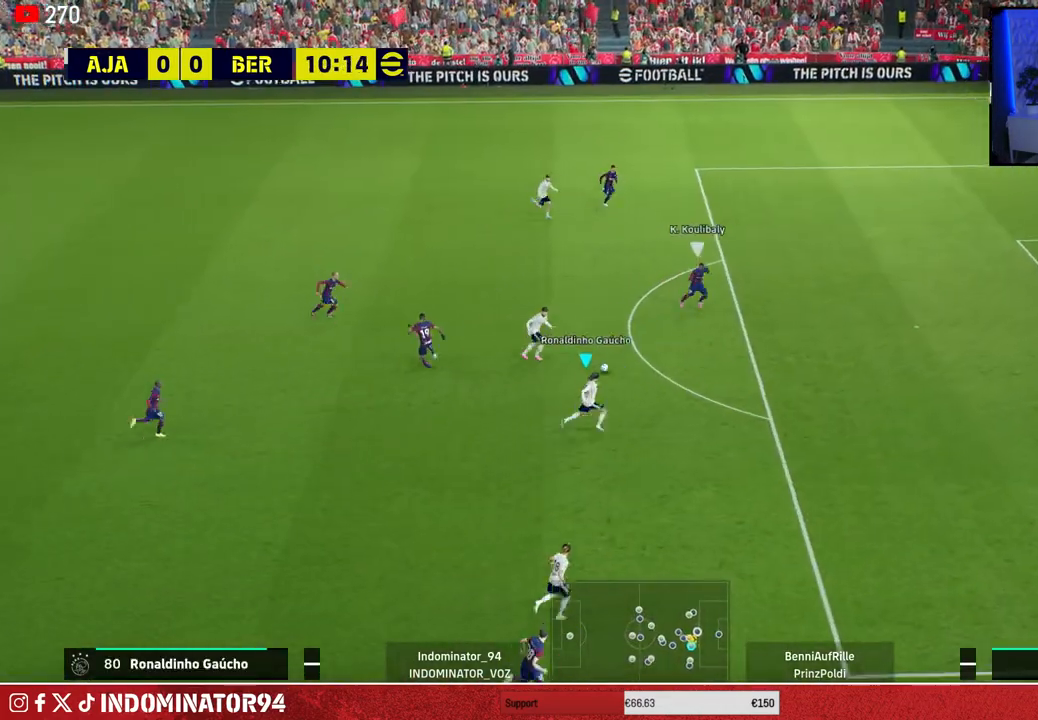
{"buttons": [], "left_stick": "up", "right_stick": "center", "events": [[317, "R1", "up"], [383, "CROSS", "down"], [383, "left_stick", "up"], [467, "CROSS", "up"]]}
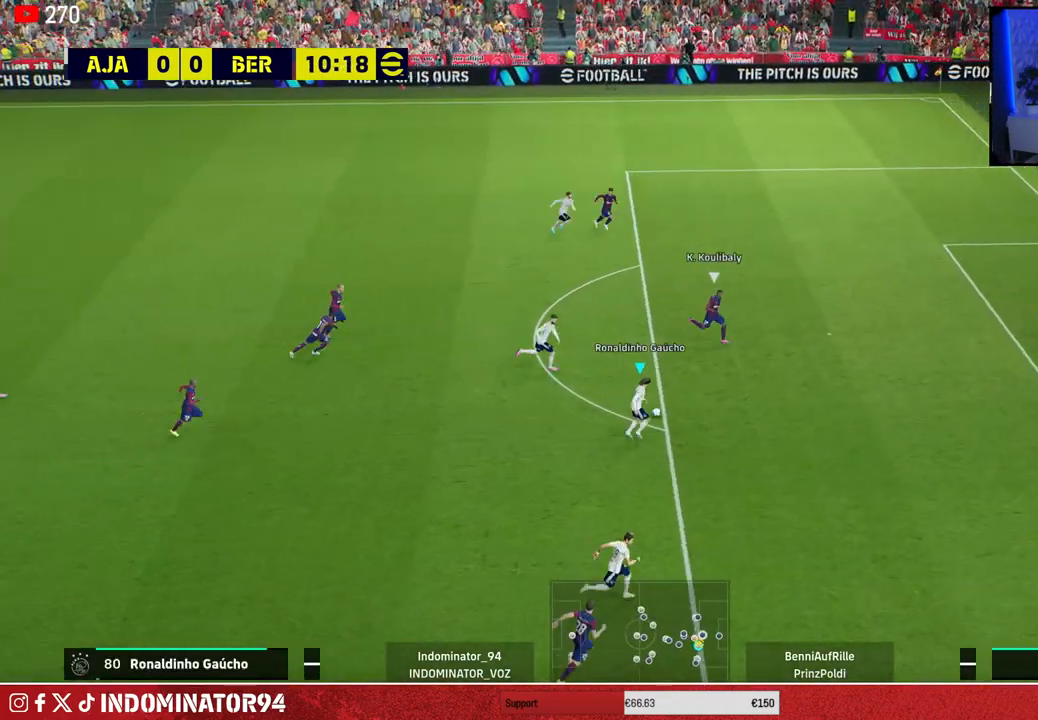
{"buttons": [], "left_stick": "up-right", "right_stick": "center", "events": [[250, "left_stick", "up-right"], [367, "SQUARE", "down"], [500, "SQUARE", "up"]]}
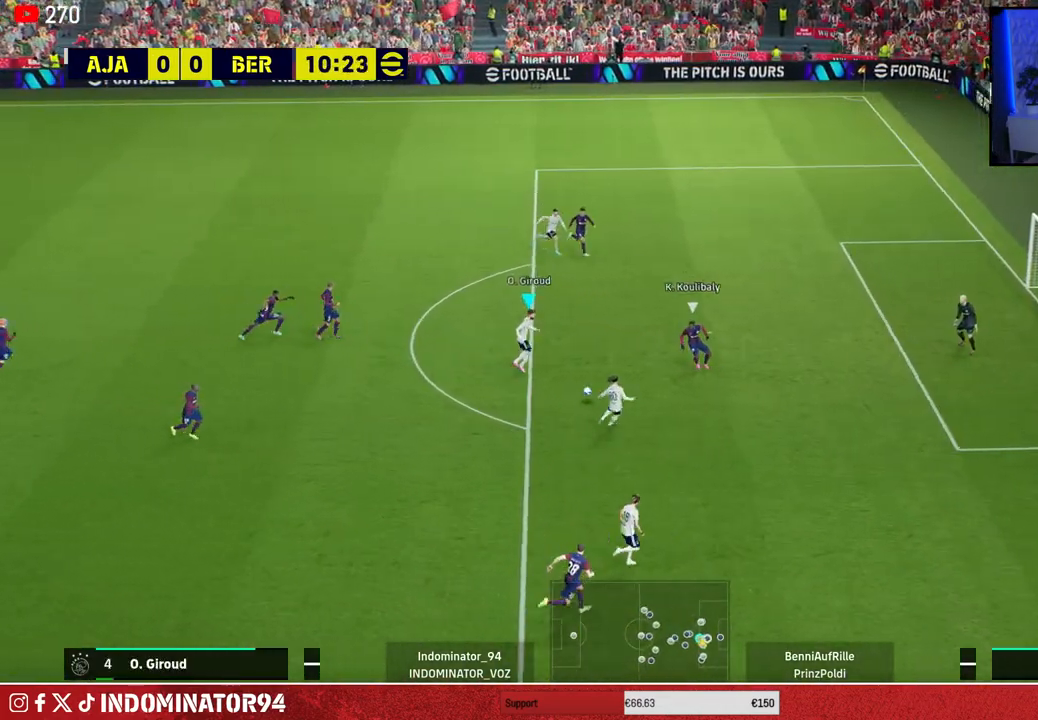
{"buttons": [], "left_stick": "right", "right_stick": "center", "events": [[400, "left_stick", "right"]]}
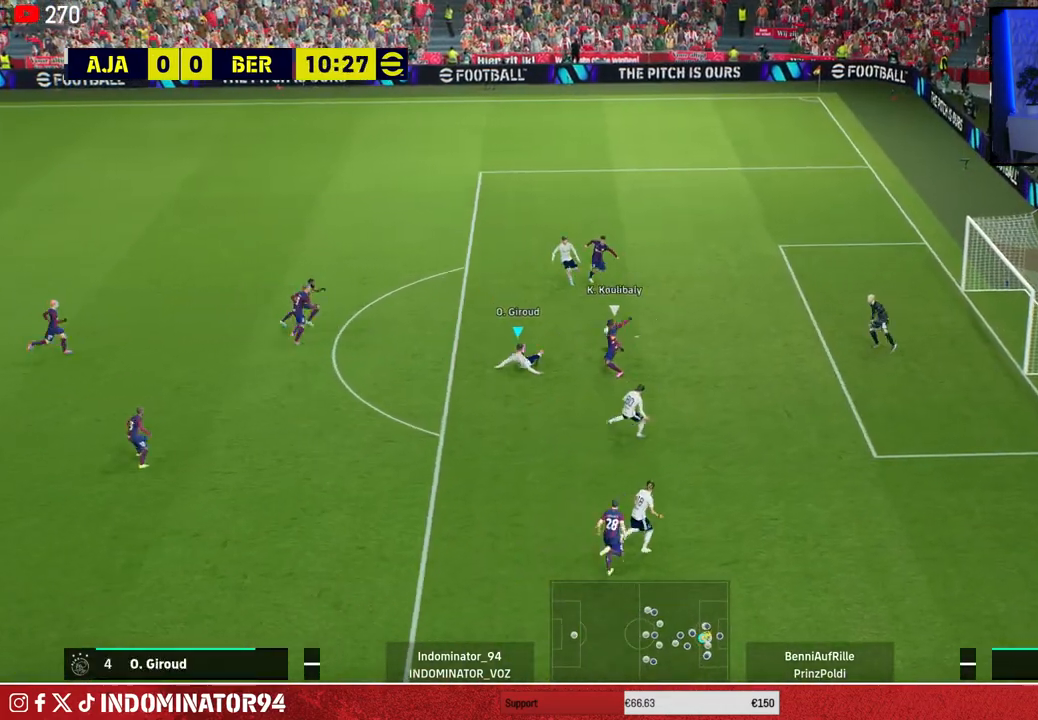
{"buttons": [], "left_stick": "right", "right_stick": "center", "events": []}
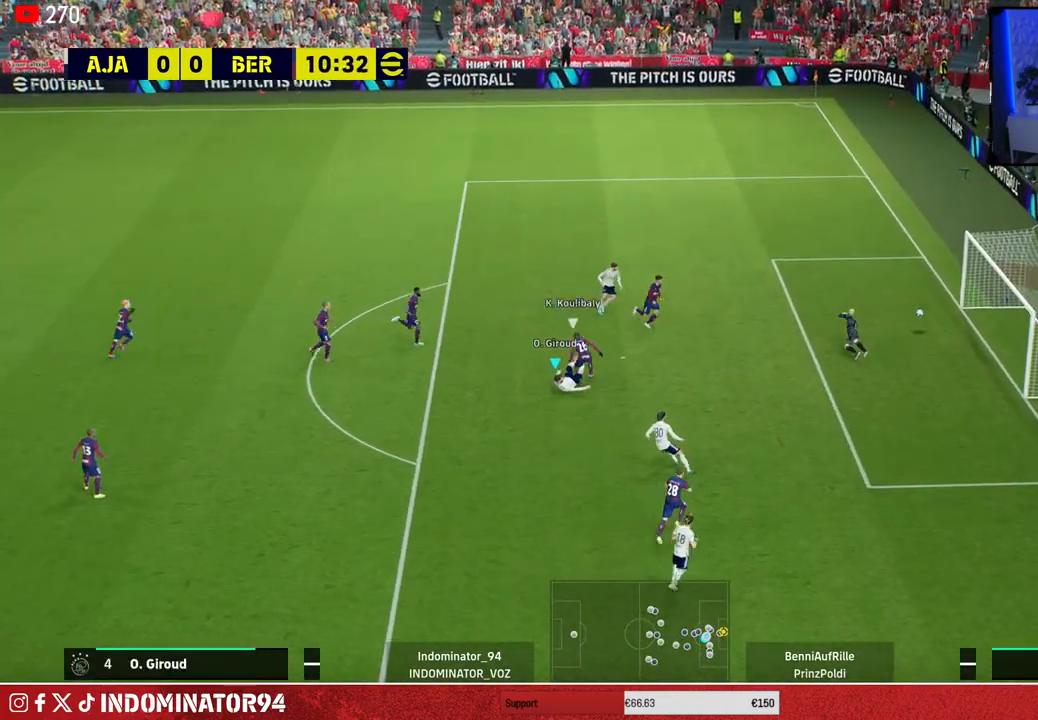
{"buttons": [], "left_stick": "right", "right_stick": "center", "events": []}
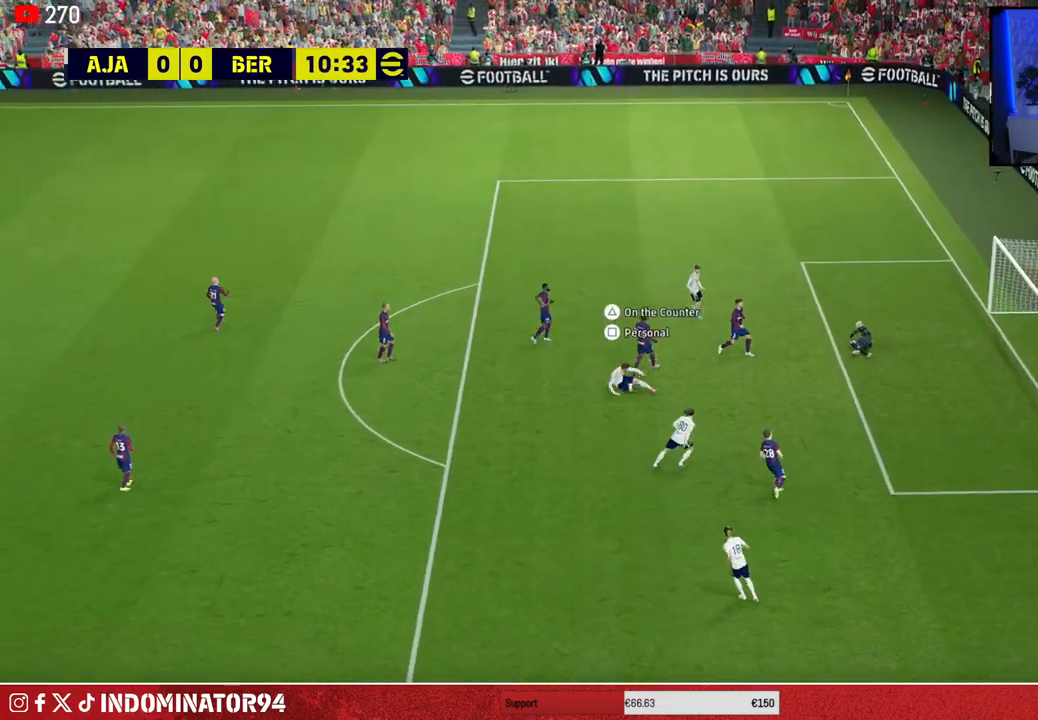
{"buttons": ["R1"], "left_stick": "down-right", "right_stick": "center", "events": [[67, "R1", "down"], [350, "left_stick", "down-right"]]}
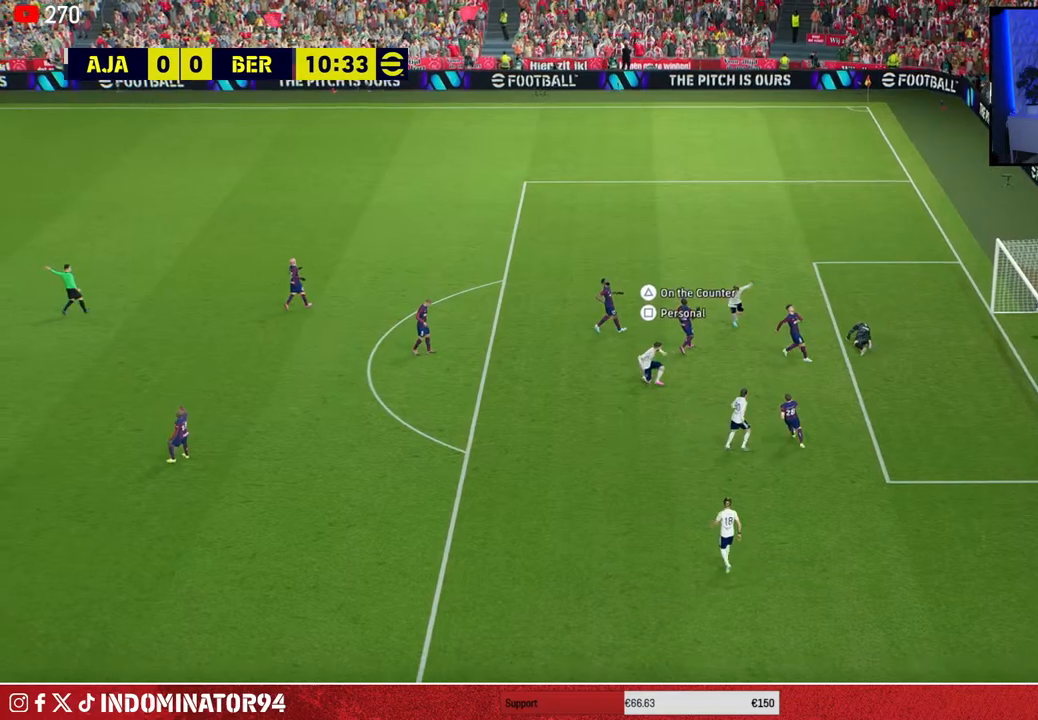
{"buttons": ["R1"], "left_stick": "down-right", "right_stick": "center", "events": []}
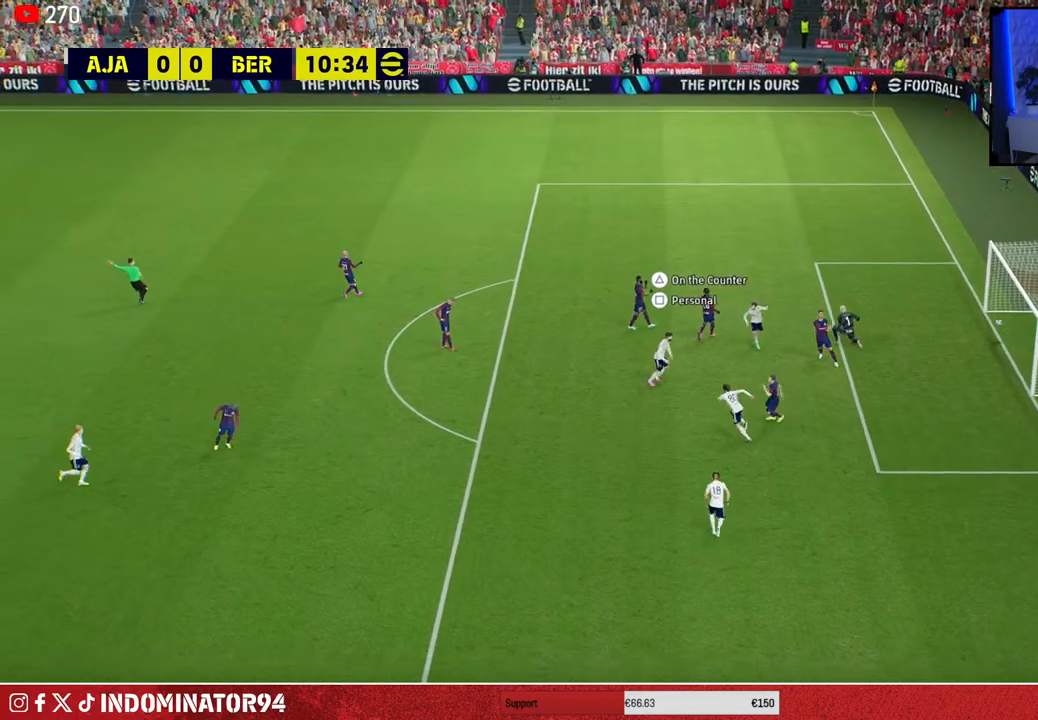
{"buttons": ["R1"], "left_stick": "down-right", "right_stick": "center", "events": [[200, "left_stick", "right"], [333, "left_stick", "down-right"]]}
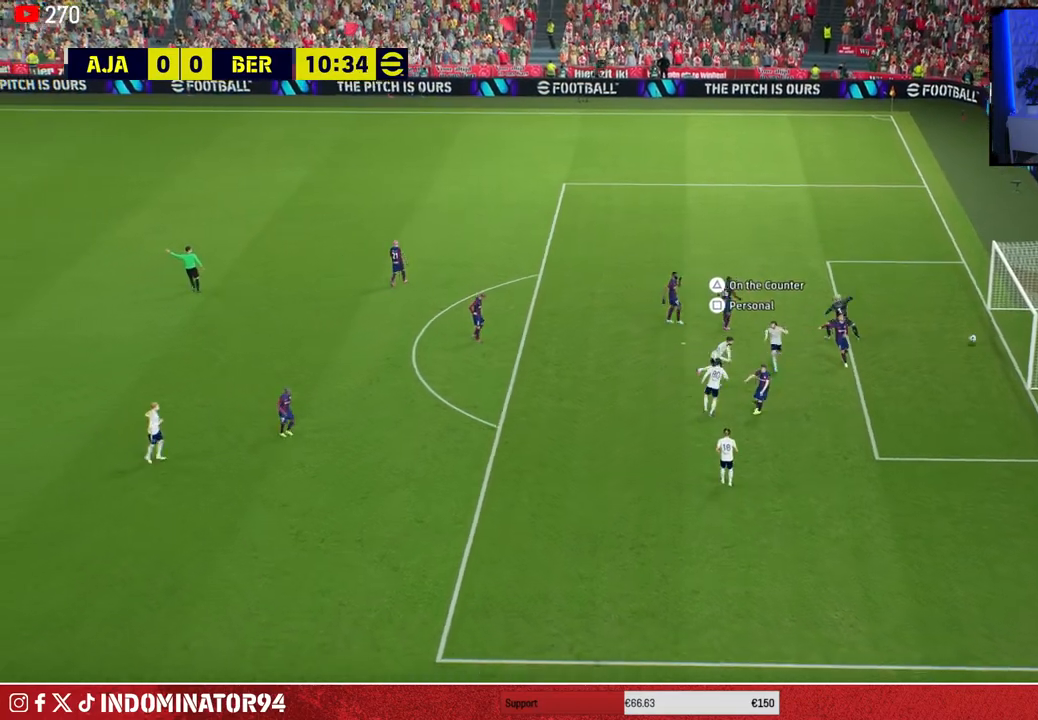
{"buttons": ["R1"], "left_stick": "down-right", "right_stick": "center", "events": []}
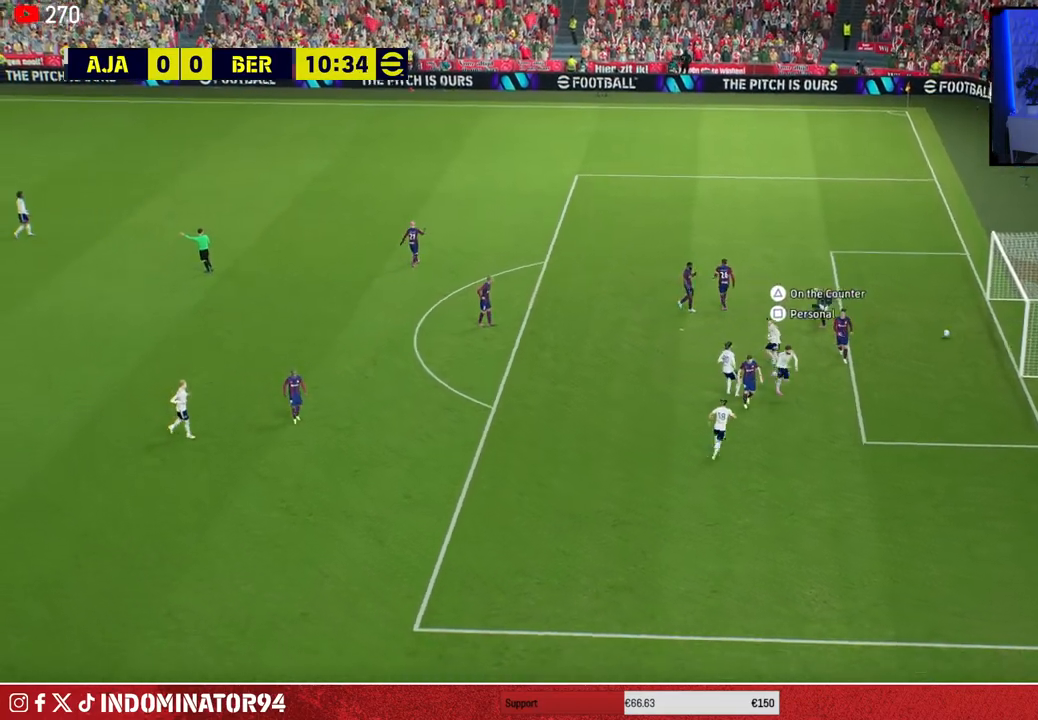
{"buttons": ["SQUARE"], "left_stick": "down-right", "right_stick": "center", "events": [[417, "SQUARE", "down"], [433, "R1", "up"]]}
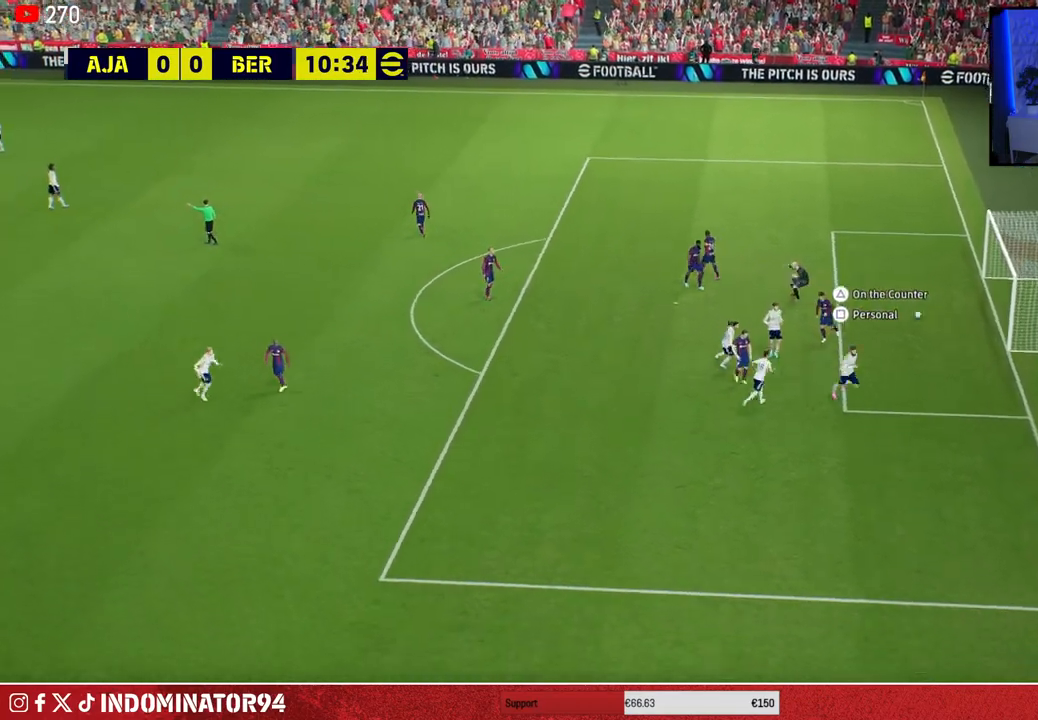
{"buttons": [], "left_stick": "down-right", "right_stick": "center", "events": [[67, "SQUARE", "up"]]}
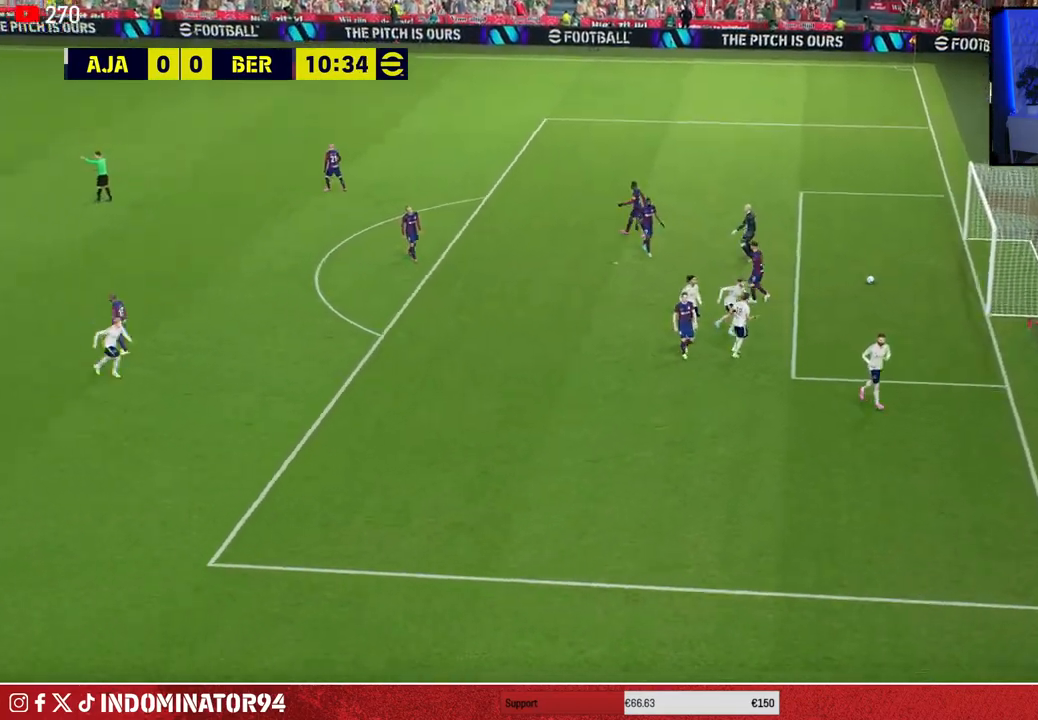
{"buttons": [], "left_stick": "down-right", "right_stick": "center", "events": []}
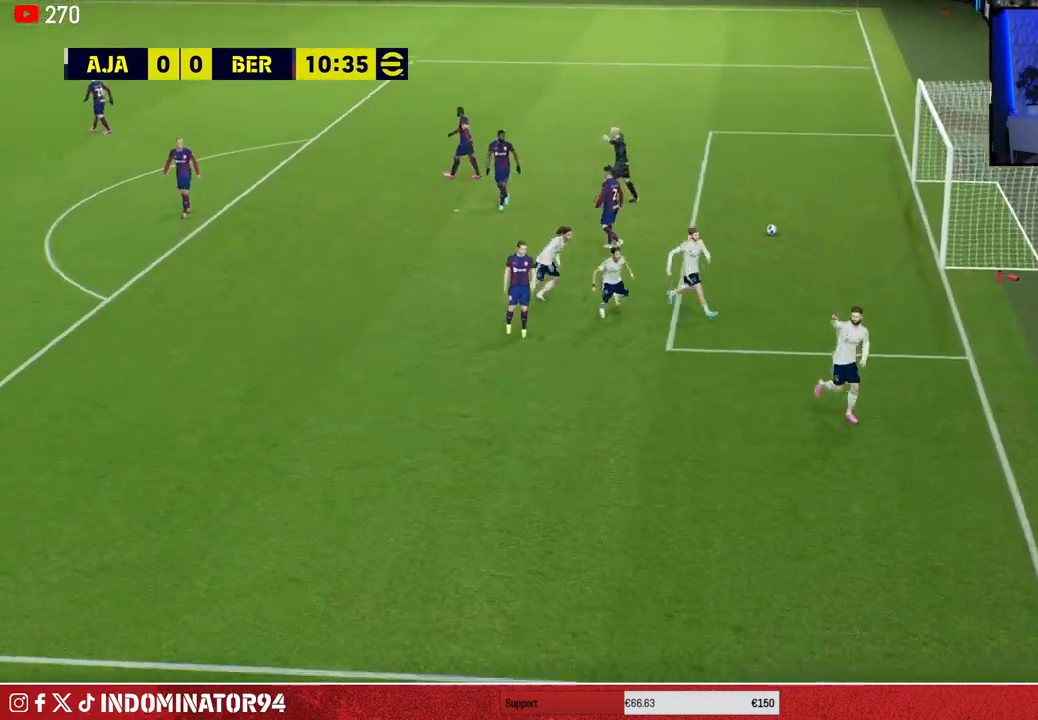
{"buttons": [], "left_stick": "down-right", "right_stick": "center", "events": []}
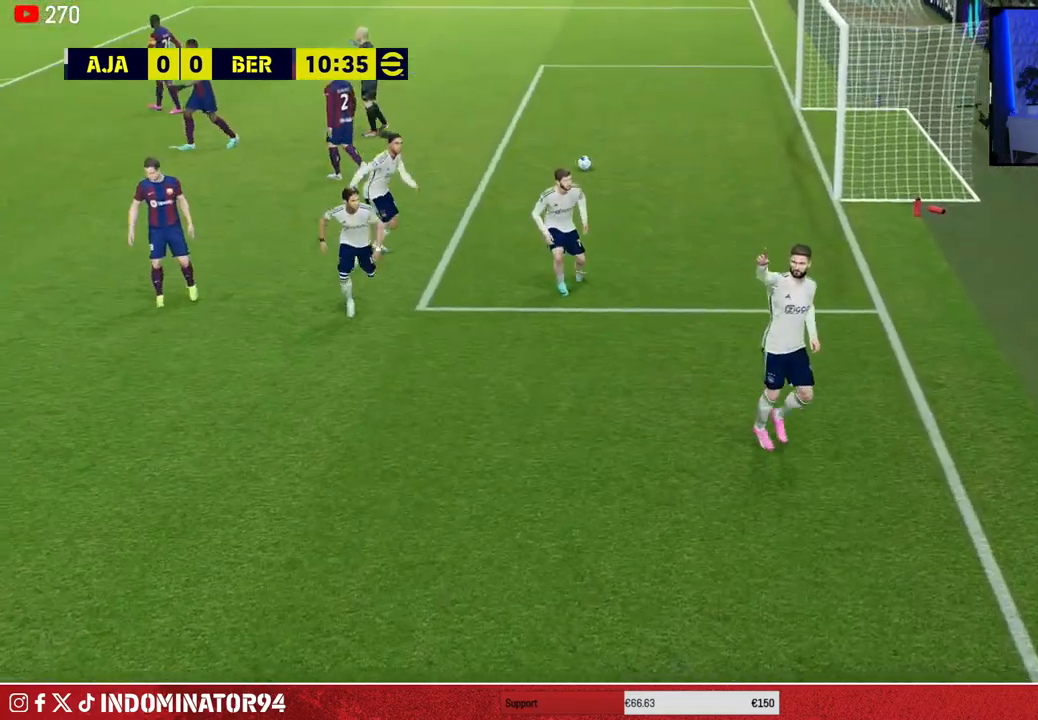
{"buttons": [], "left_stick": "down-right", "right_stick": "center", "events": []}